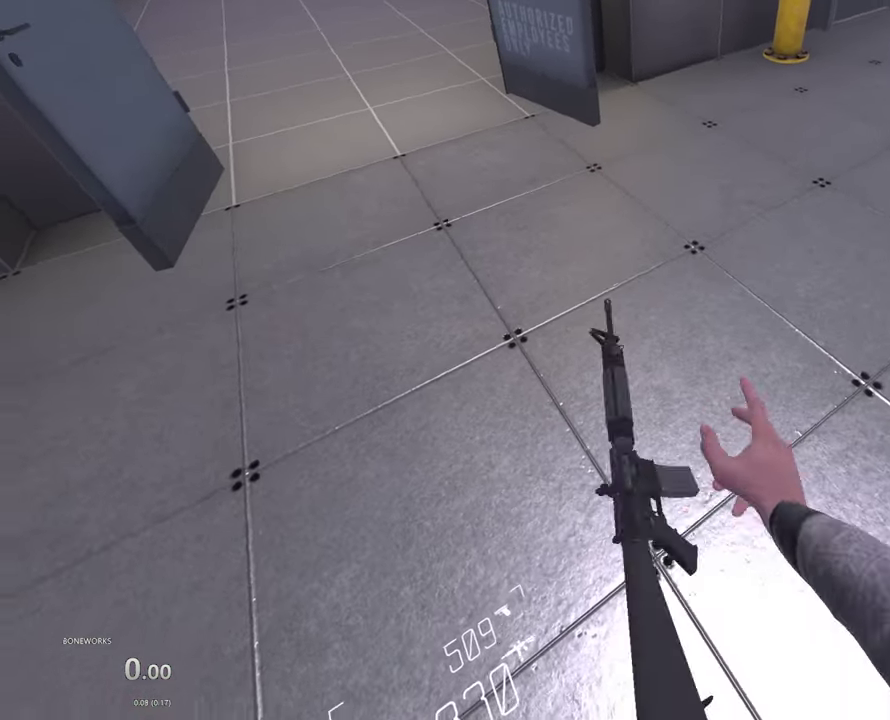
Gameplay with a controller; each line is a JSON object with the inputs held at the frame after it. "events" lists button and stick changes between this image and that frame as [ms after this image, input, new state], when the widget could be followed in between. This overlay highlights the sticks when they move; stick clicks (L3) are not distinguishable. Not read: L3 R3.
{"buttons": ["R1"], "left_stick": "center", "right_stick": "center"}
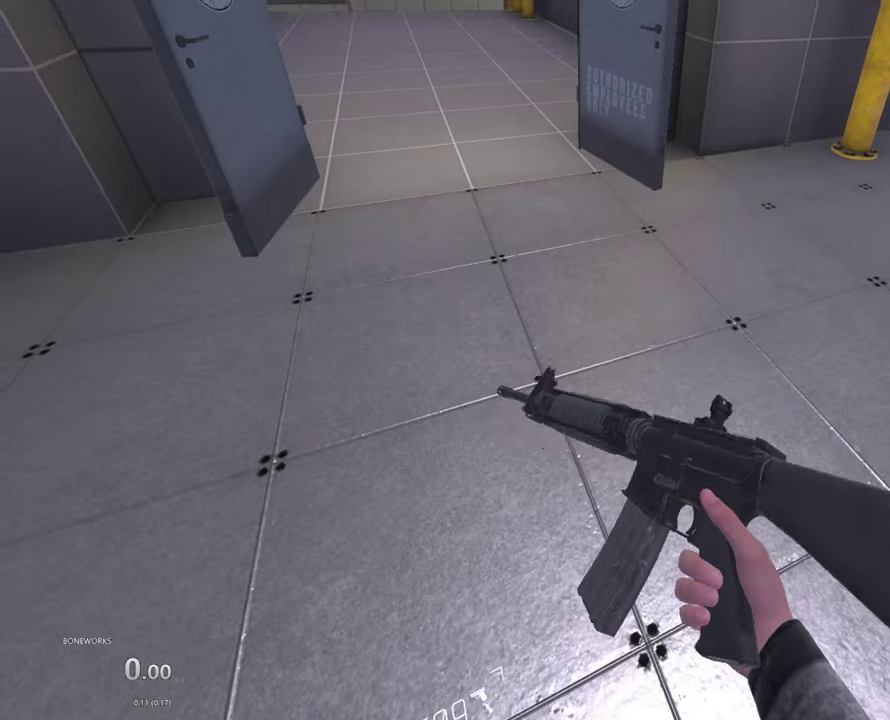
{"buttons": ["R1"], "left_stick": "center", "right_stick": "center"}
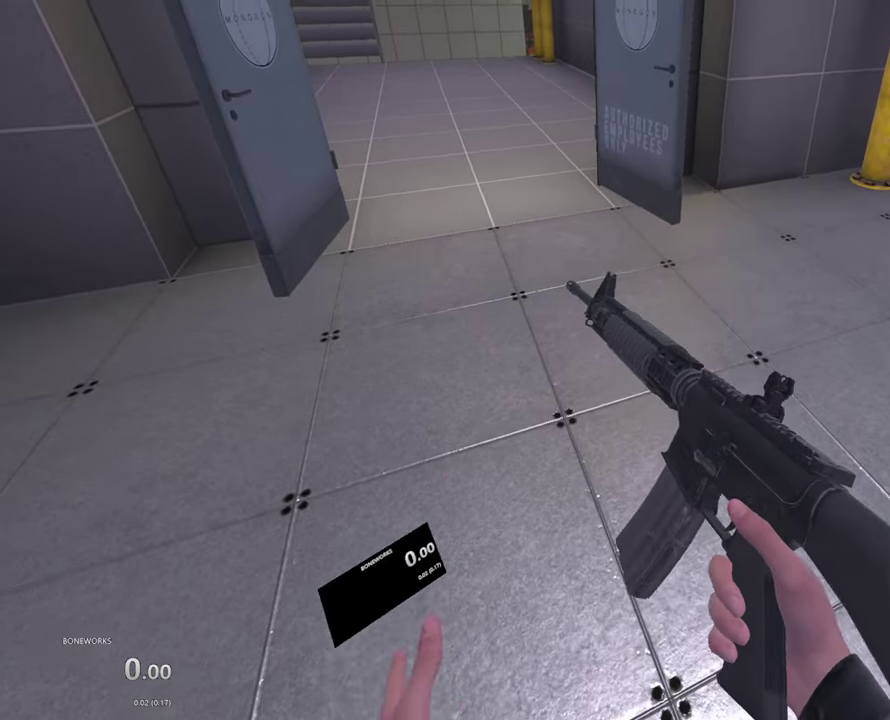
{"buttons": ["R1"], "left_stick": "center", "right_stick": "center", "events": []}
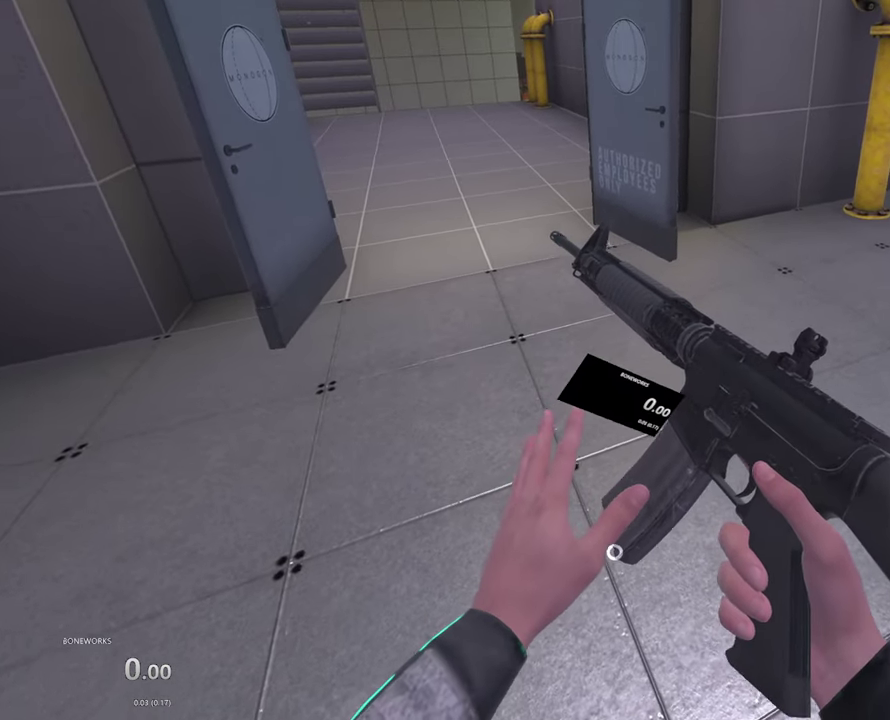
{"buttons": ["R1"], "left_stick": "center", "right_stick": "center", "events": []}
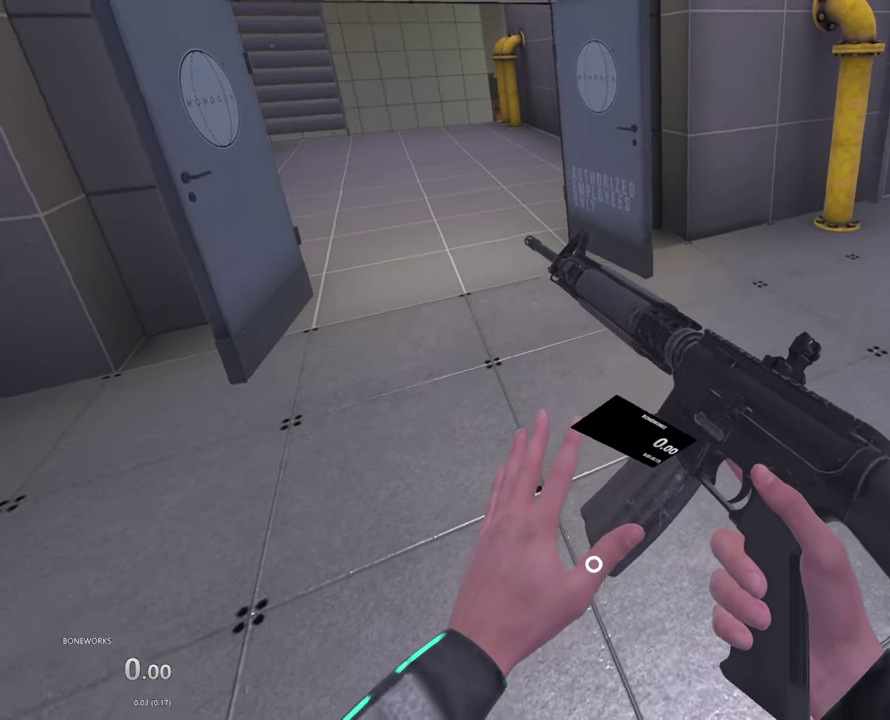
{"buttons": ["R1"], "left_stick": "center", "right_stick": "center", "events": []}
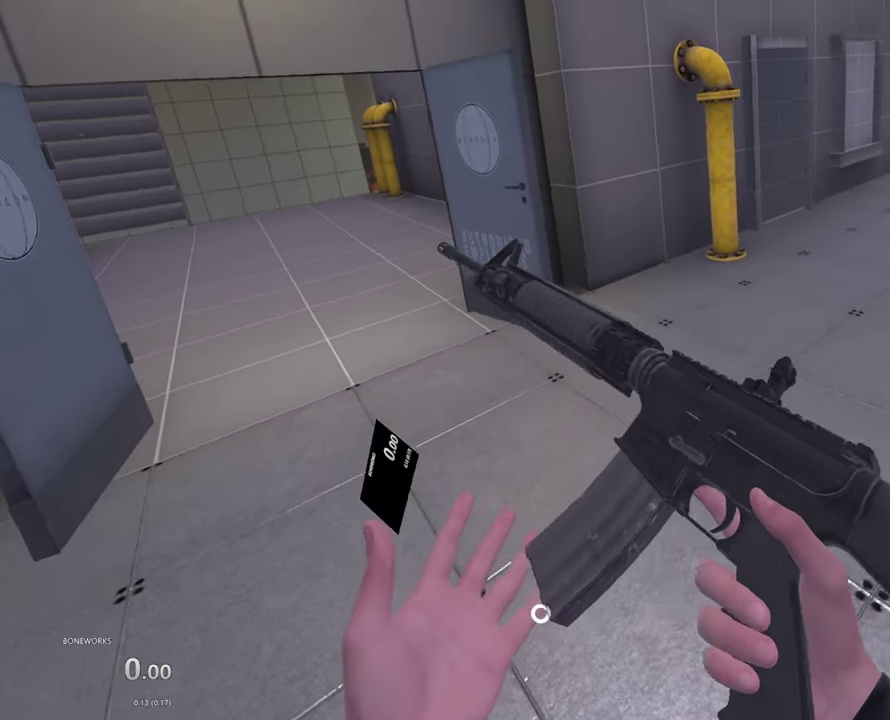
{"buttons": ["R1"], "left_stick": "center", "right_stick": "center", "events": []}